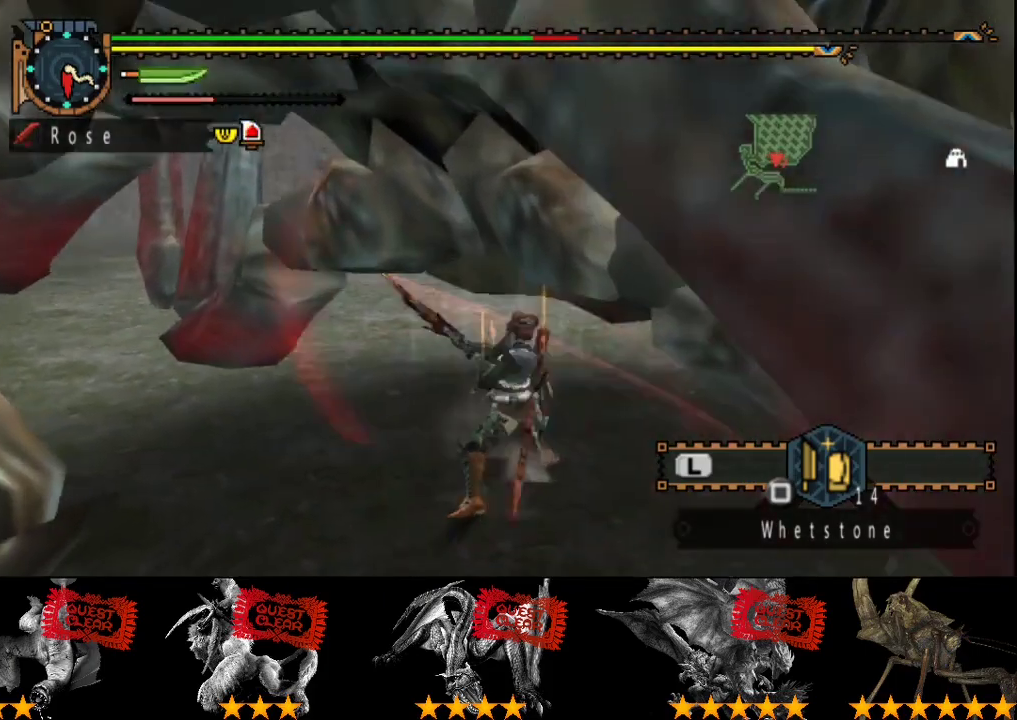
Gameplay with a controller (PlayStation layout); each line is a JSON object with the inputs held at the frame after it. "events" lists button and stick changes between this image and that frame as [ms after this image, input, new state], when the widget could be followed in between. Not read: L3 R3 TRIANGLE.
{"buttons": [], "left_stick": "right", "right_stick": "center", "events": [[83, "R2", "down"], [183, "R2", "up"], [250, "R2", "down"], [333, "R2", "up"], [367, "left_stick", "right"], [433, "R2", "down"], [500, "R2", "up"]]}
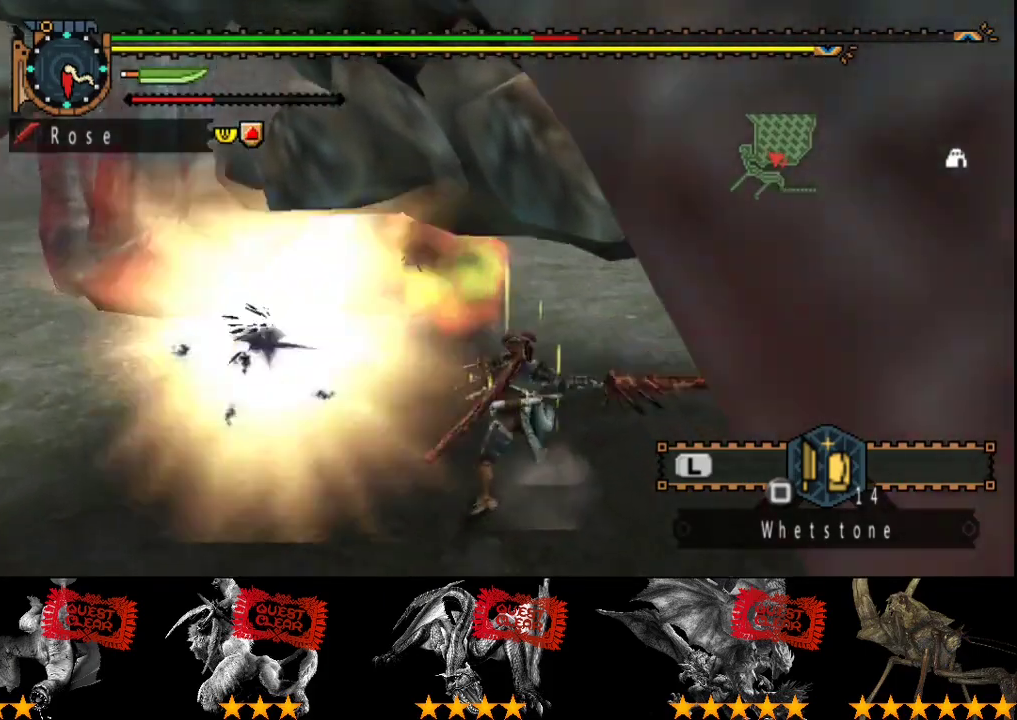
{"buttons": [], "left_stick": "right", "right_stick": "center"}
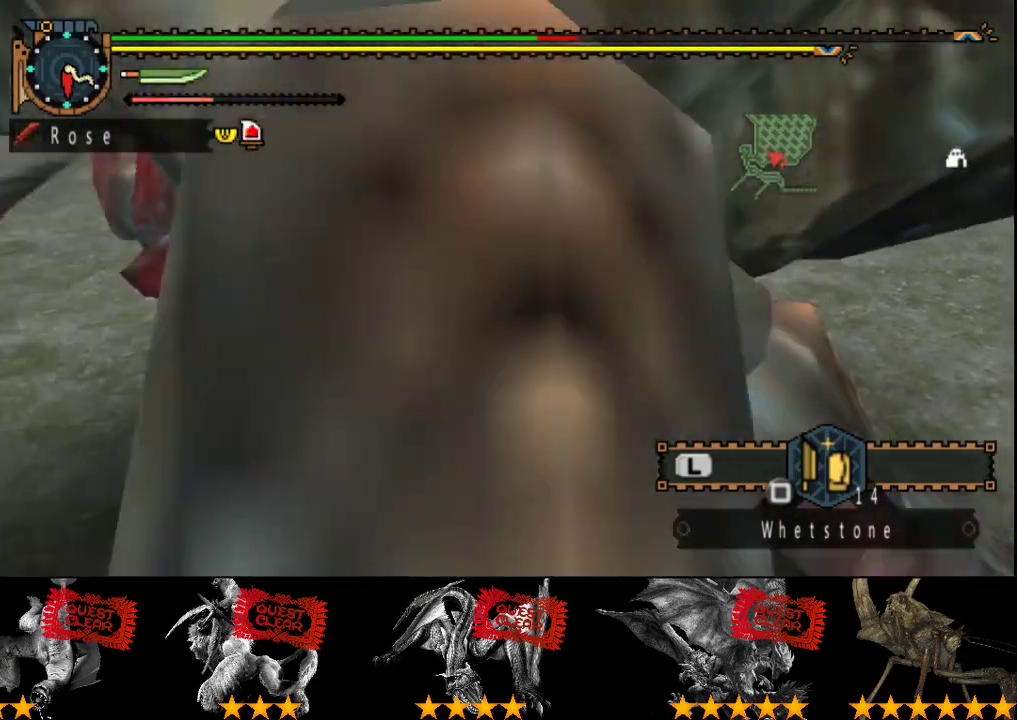
{"buttons": ["CIRCLE"], "left_stick": "right", "right_stick": "center"}
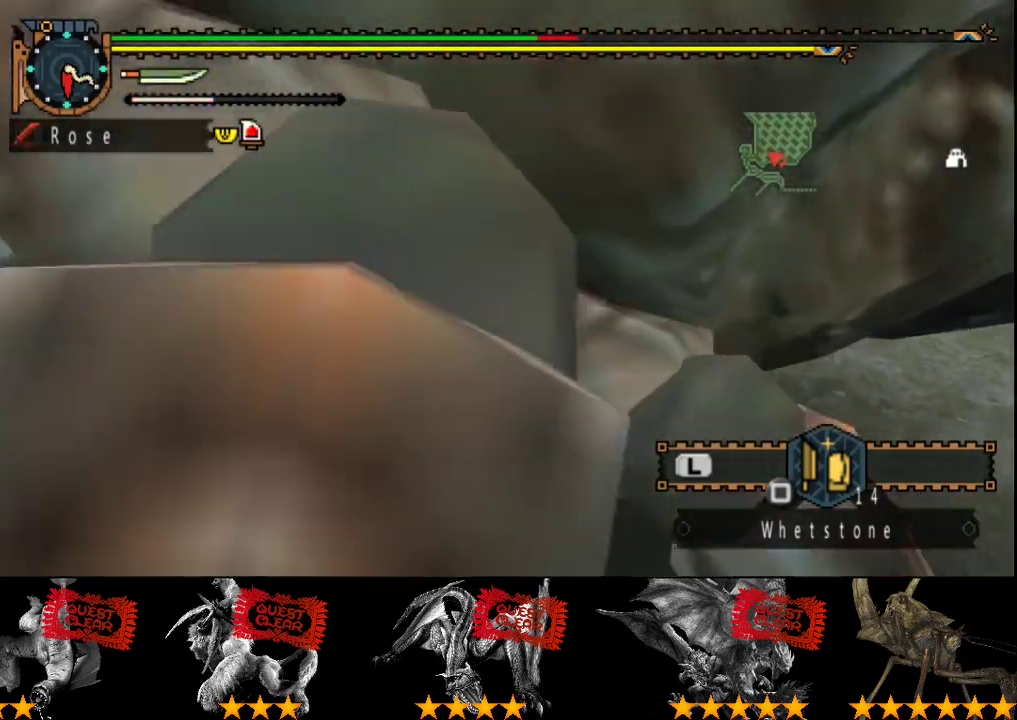
{"buttons": ["CIRCLE"], "left_stick": "right", "right_stick": "center", "events": [[83, "CIRCLE", "up"], [150, "CIRCLE", "down"], [383, "CIRCLE", "up"], [450, "CIRCLE", "down"]]}
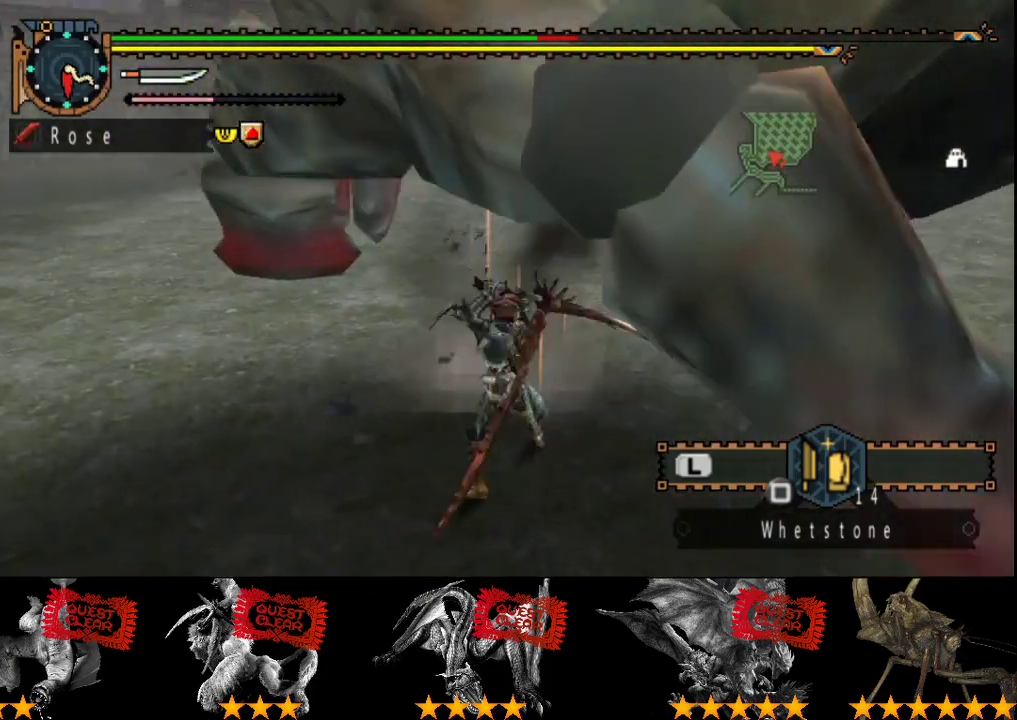
{"buttons": [], "left_stick": "up-left", "right_stick": "center", "events": [[17, "left_stick", "center"], [50, "CIRCLE", "up"], [183, "CIRCLE", "down"], [283, "CIRCLE", "up"], [450, "left_stick", "up-left"]]}
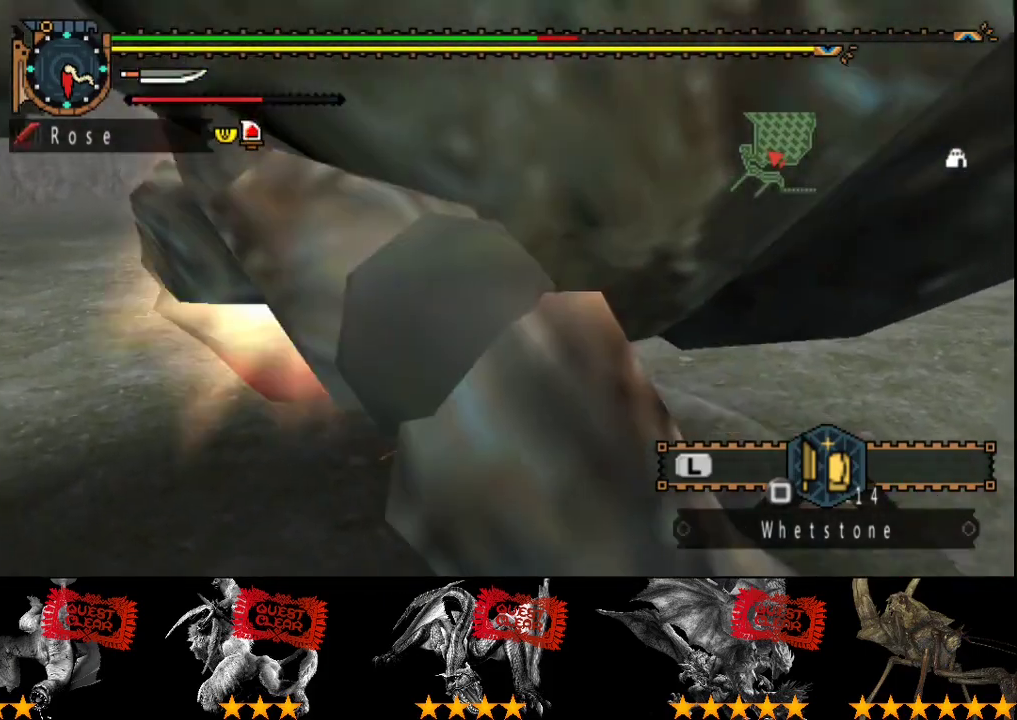
{"buttons": [], "left_stick": "left", "right_stick": "right", "events": [[17, "right_stick", "right"], [217, "left_stick", "left"], [217, "right_stick", "center"], [417, "right_stick", "right"]]}
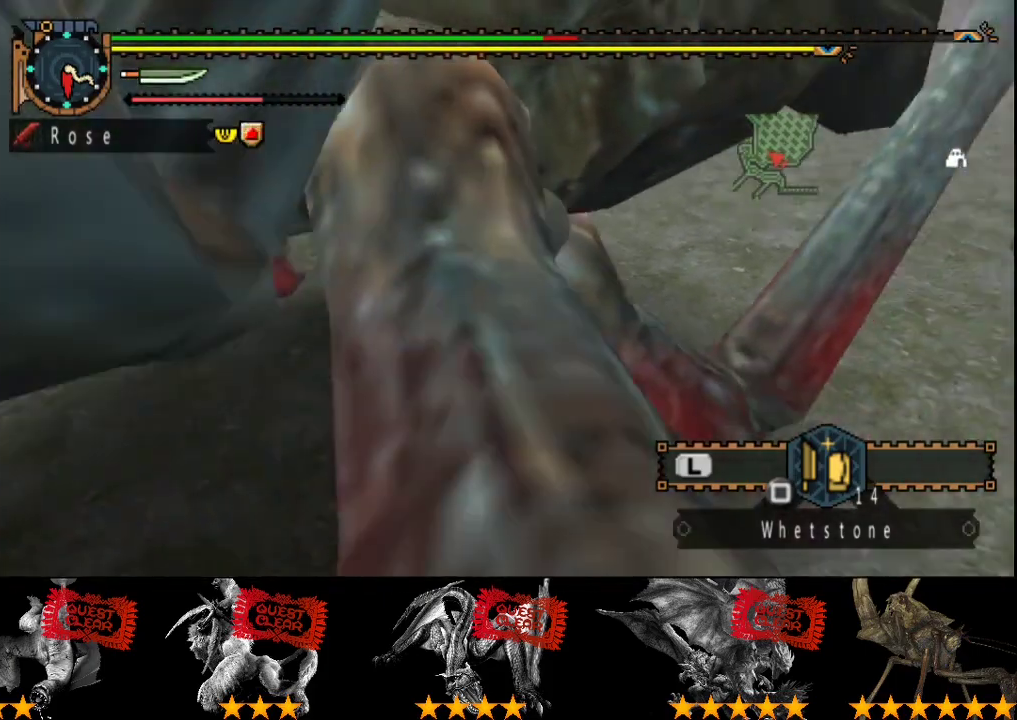
{"buttons": [], "left_stick": "down-left", "right_stick": "center", "events": [[83, "left_stick", "down-left"], [83, "right_stick", "center"]]}
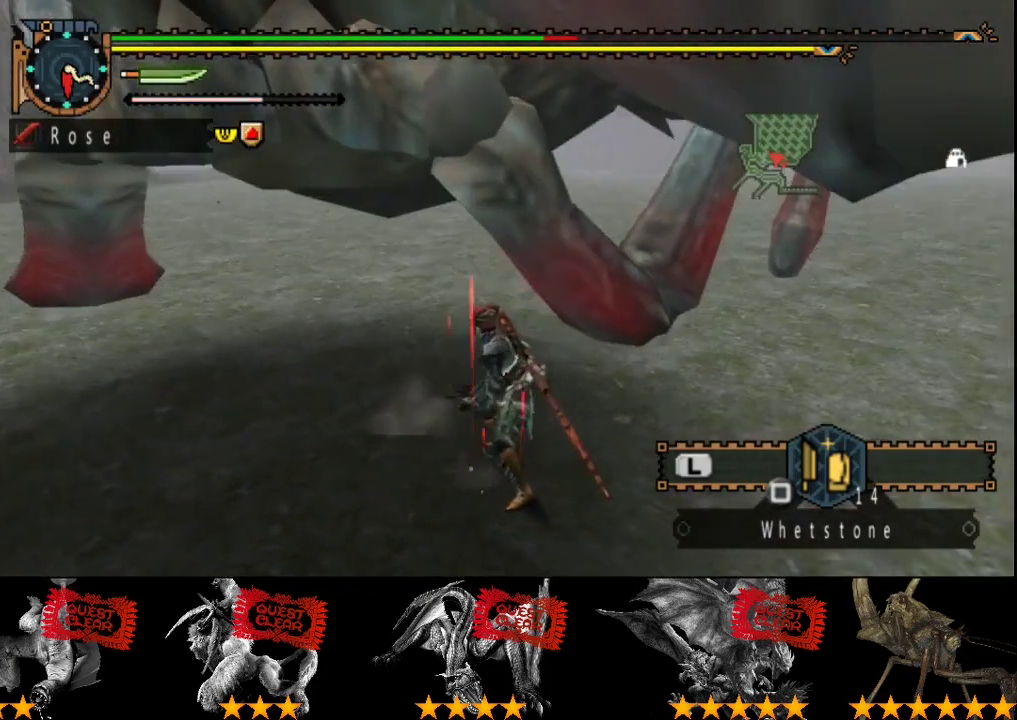
{"buttons": [], "left_stick": "up", "right_stick": "center", "events": [[467, "left_stick", "up"]]}
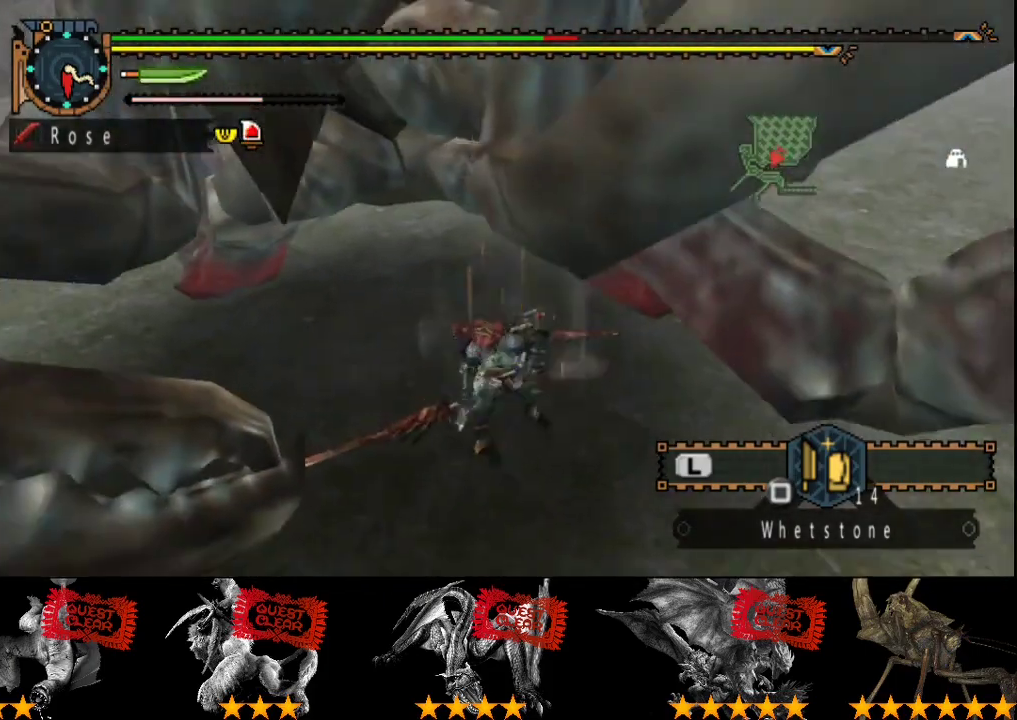
{"buttons": [], "left_stick": "up", "right_stick": "center", "events": []}
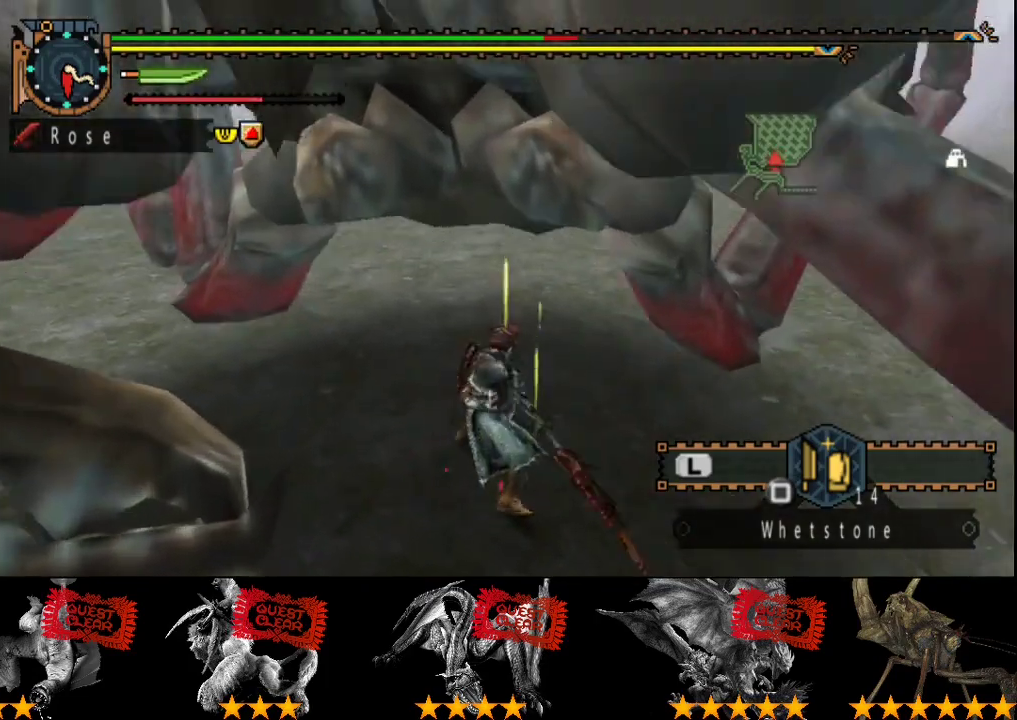
{"buttons": [], "left_stick": "center", "right_stick": "center", "events": [[167, "left_stick", "center"]]}
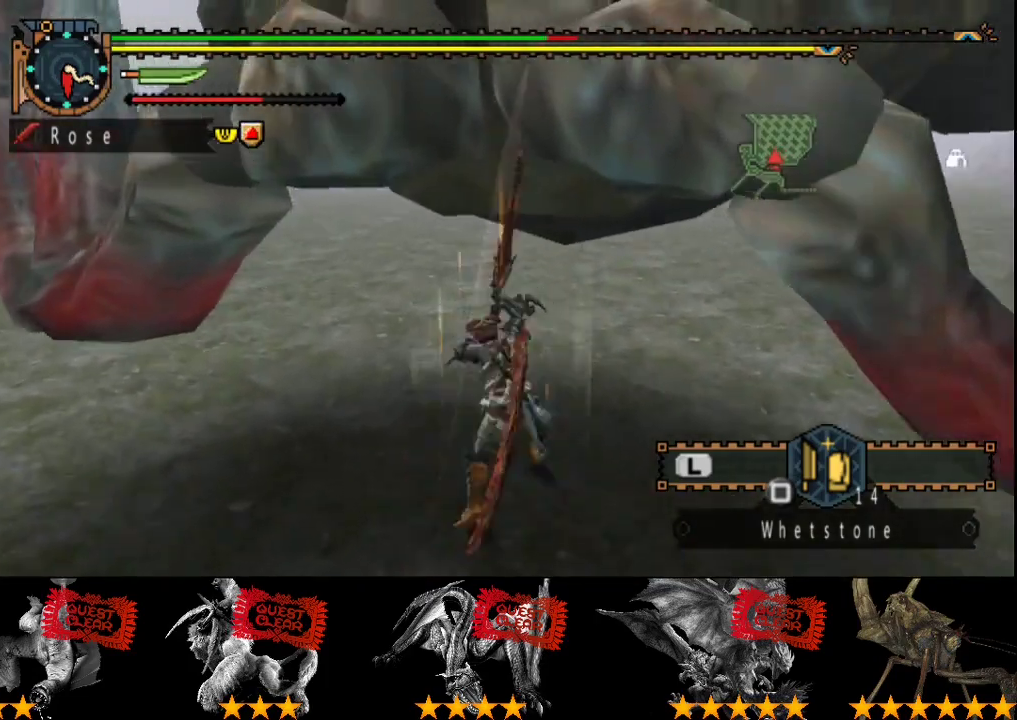
{"buttons": [], "left_stick": "center", "right_stick": "center", "events": []}
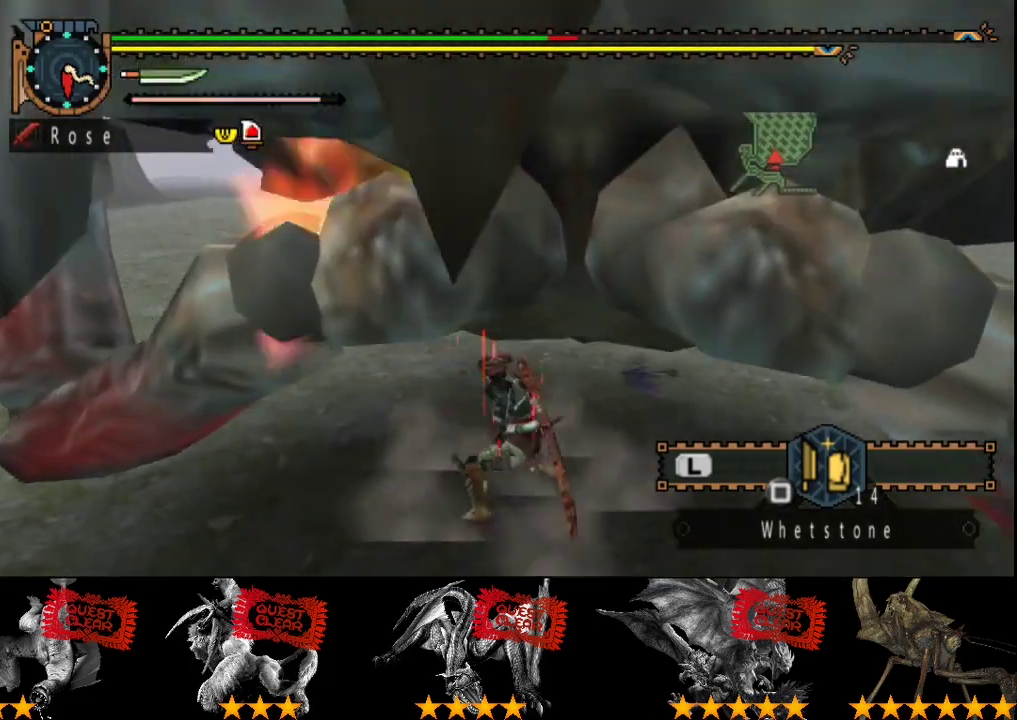
{"buttons": [], "left_stick": "up-right", "right_stick": "center", "events": [[350, "left_stick", "up-right"]]}
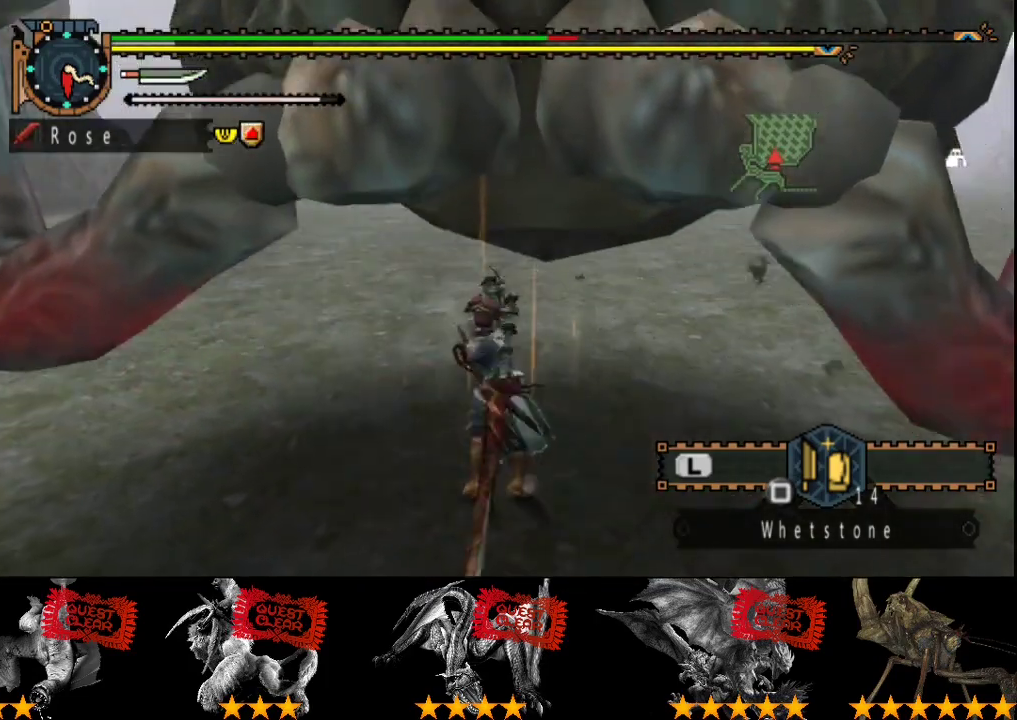
{"buttons": [], "left_stick": "up", "right_stick": "center", "events": [[17, "left_stick", "up"], [183, "R2", "down"], [317, "R2", "up"], [383, "R2", "down"], [450, "R2", "up"]]}
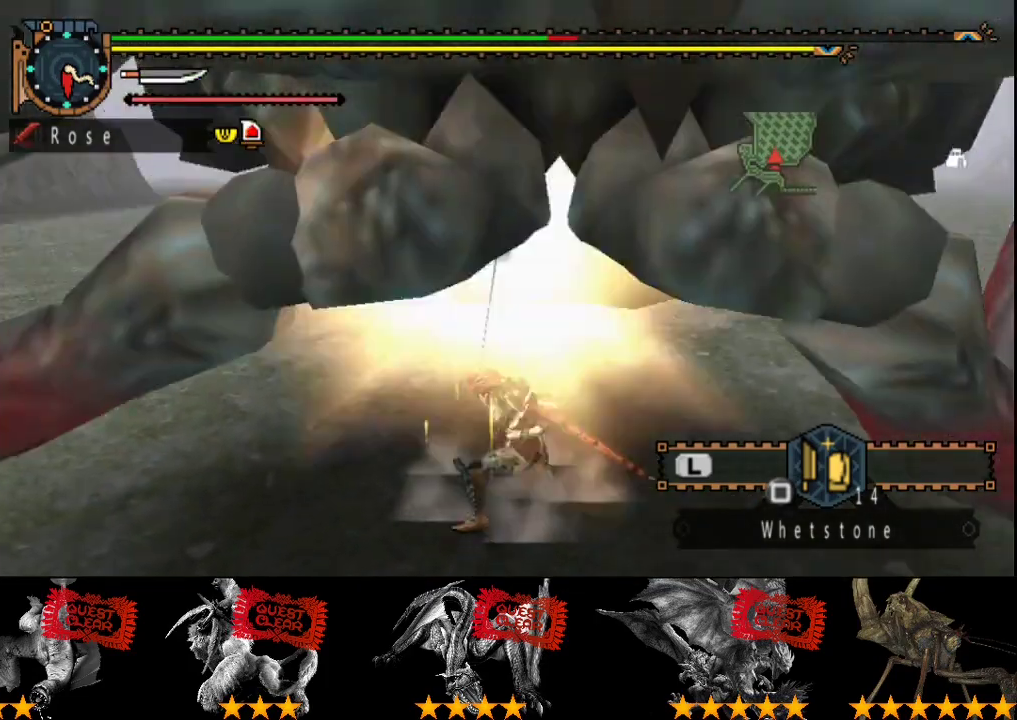
{"buttons": [], "left_stick": "up", "right_stick": "center", "events": [[50, "R2", "down"], [117, "R2", "up"], [217, "R2", "down"], [300, "R2", "up"], [367, "R2", "down"], [467, "R2", "up"]]}
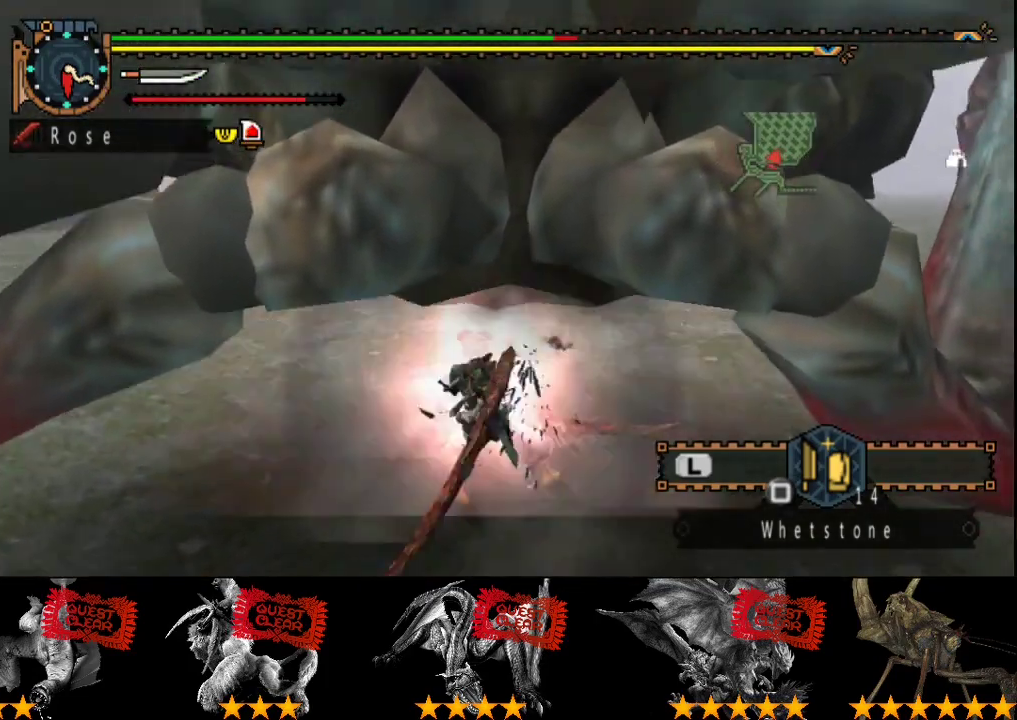
{"buttons": [], "left_stick": "up-left", "right_stick": "center", "events": [[33, "R2", "down"], [133, "R2", "up"], [200, "R2", "down"], [300, "R2", "up"], [400, "R2", "down"], [433, "left_stick", "up-left"], [467, "R2", "up"]]}
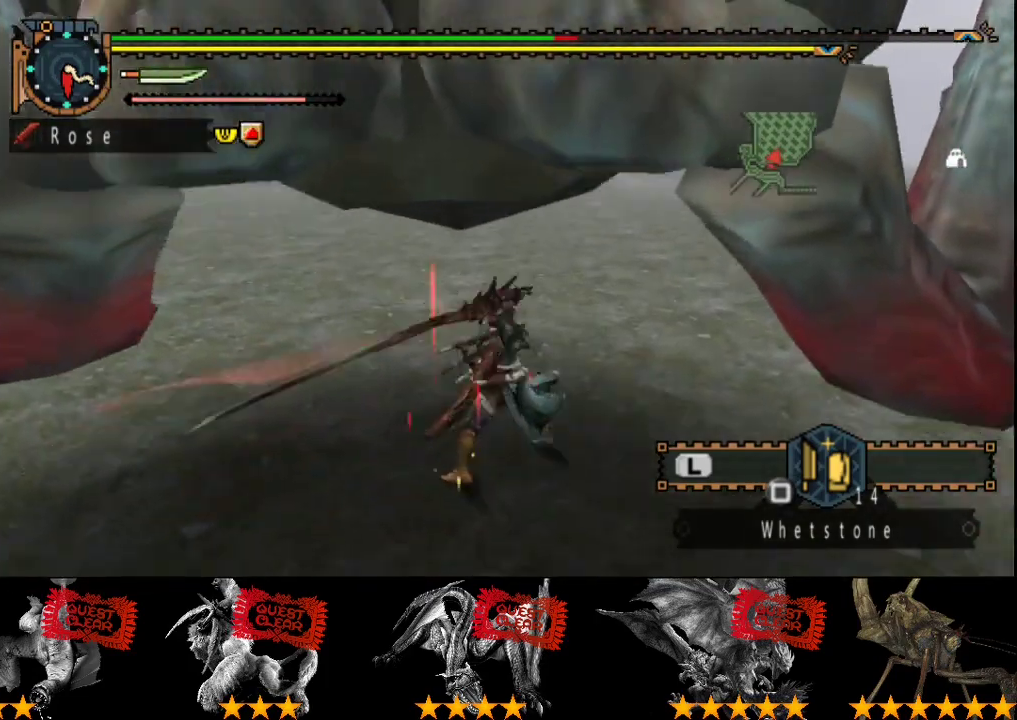
{"buttons": [], "left_stick": "up-left", "right_stick": "center", "events": [[67, "R2", "down"], [167, "R2", "up"], [233, "R2", "down"], [300, "R2", "up"], [400, "R2", "down"], [500, "R2", "up"]]}
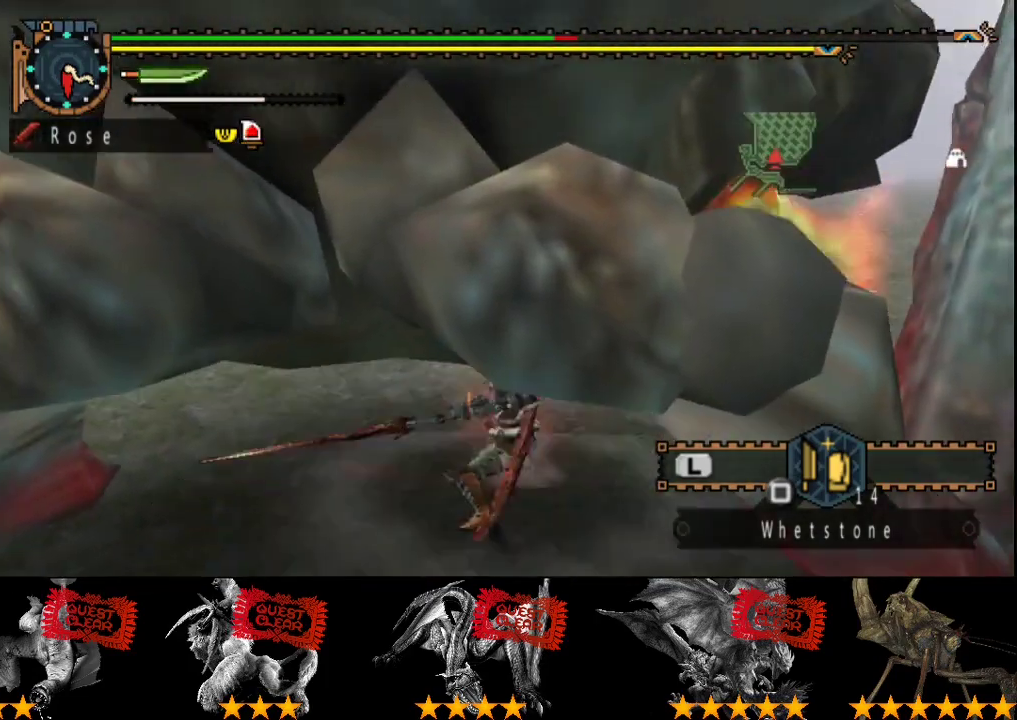
{"buttons": ["R2"], "left_stick": "center", "right_stick": "center", "events": [[67, "R2", "down"], [167, "R2", "up"], [233, "R2", "down"], [333, "R2", "up"], [367, "left_stick", "center"], [417, "R2", "down"]]}
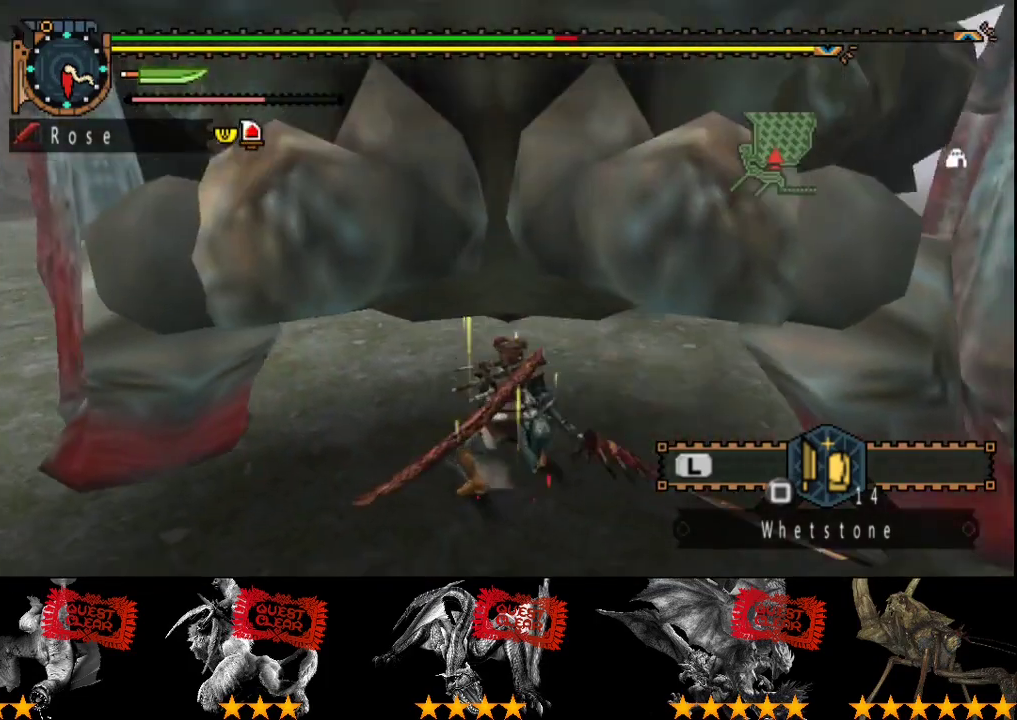
{"buttons": ["R2"], "left_stick": "up", "right_stick": "center", "events": [[17, "R2", "up"], [117, "R2", "down"], [250, "R2", "up"], [250, "left_stick", "right"], [317, "R2", "down"], [350, "left_stick", "up-right"], [450, "left_stick", "up"]]}
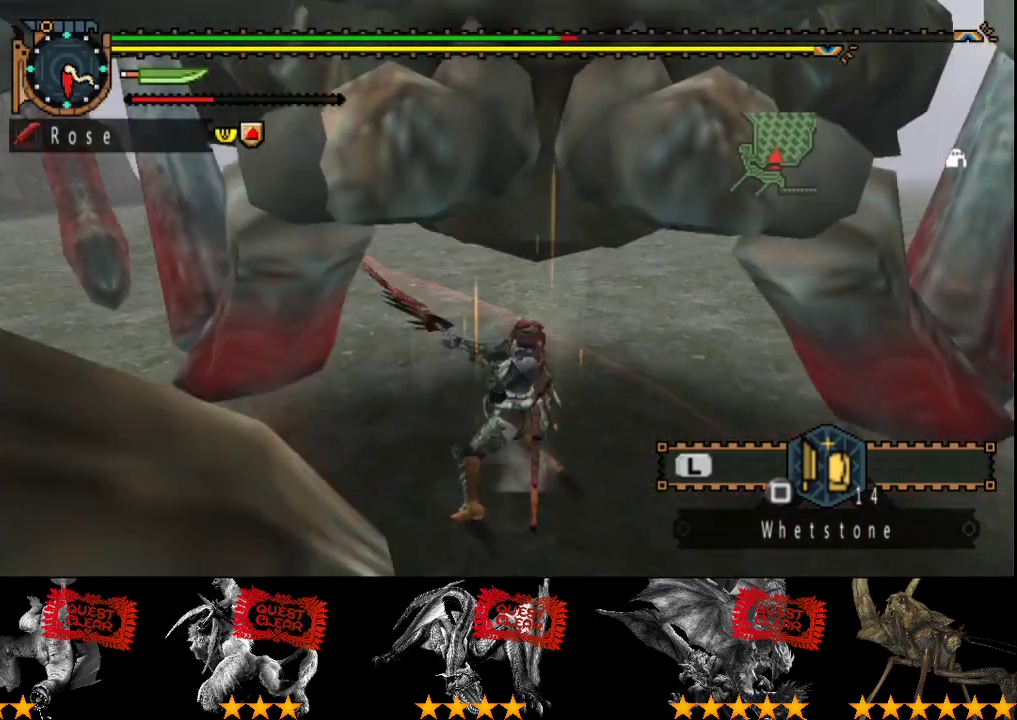
{"buttons": ["R2"], "left_stick": "up-right", "right_stick": "center", "events": [[83, "R2", "up"], [150, "R2", "down"], [383, "R2", "up"], [450, "left_stick", "up-right"], [483, "R2", "down"]]}
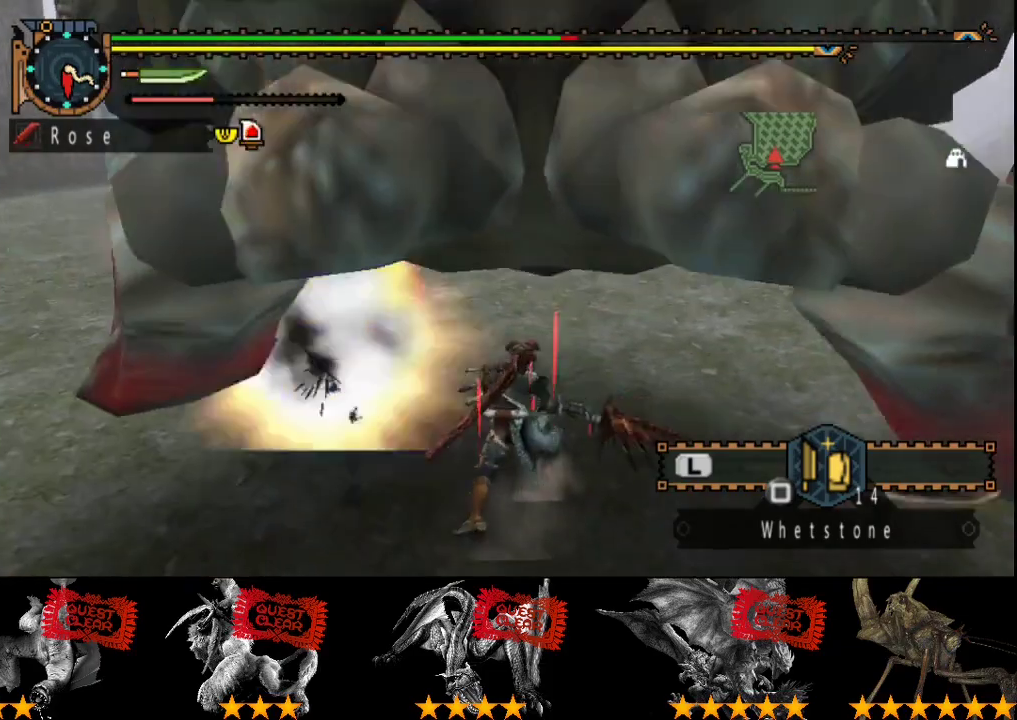
{"buttons": ["CIRCLE"], "left_stick": "up", "right_stick": "center", "events": [[83, "R2", "up"], [150, "R2", "down"], [283, "R2", "up"], [350, "left_stick", "up"], [450, "CIRCLE", "down"]]}
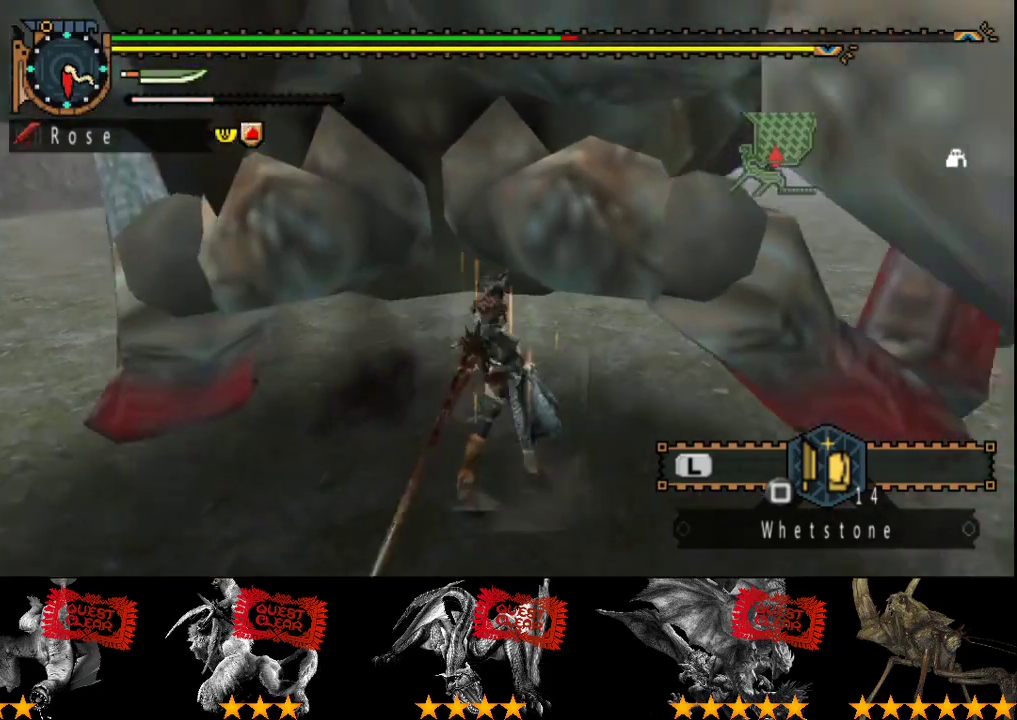
{"buttons": [], "left_stick": "up", "right_stick": "center"}
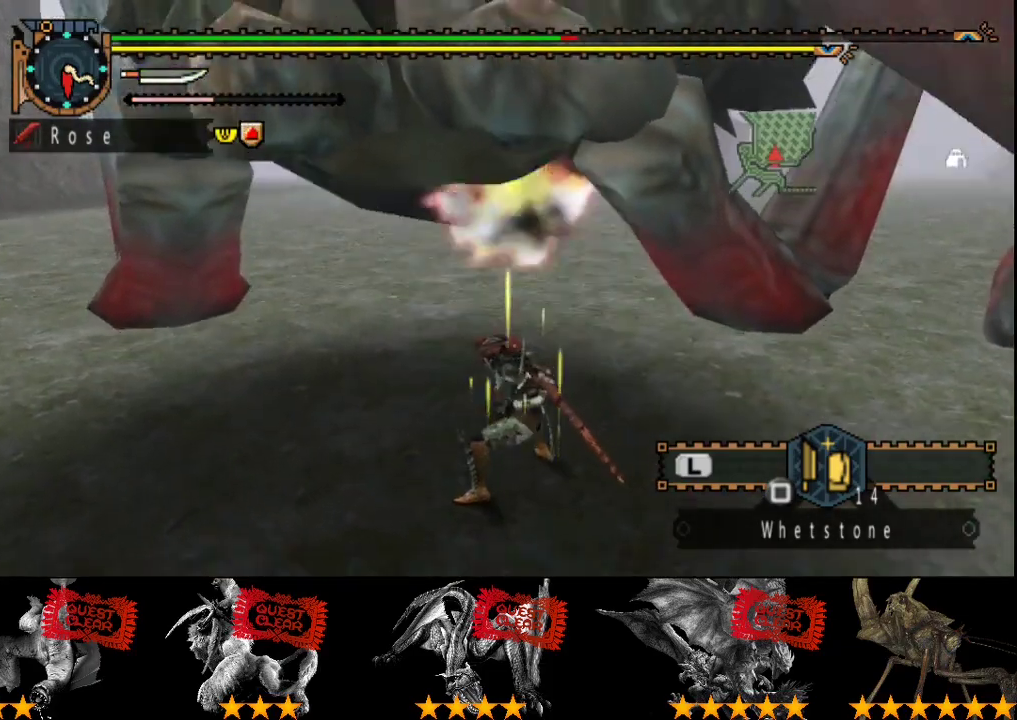
{"buttons": ["CIRCLE"], "left_stick": "up", "right_stick": "center"}
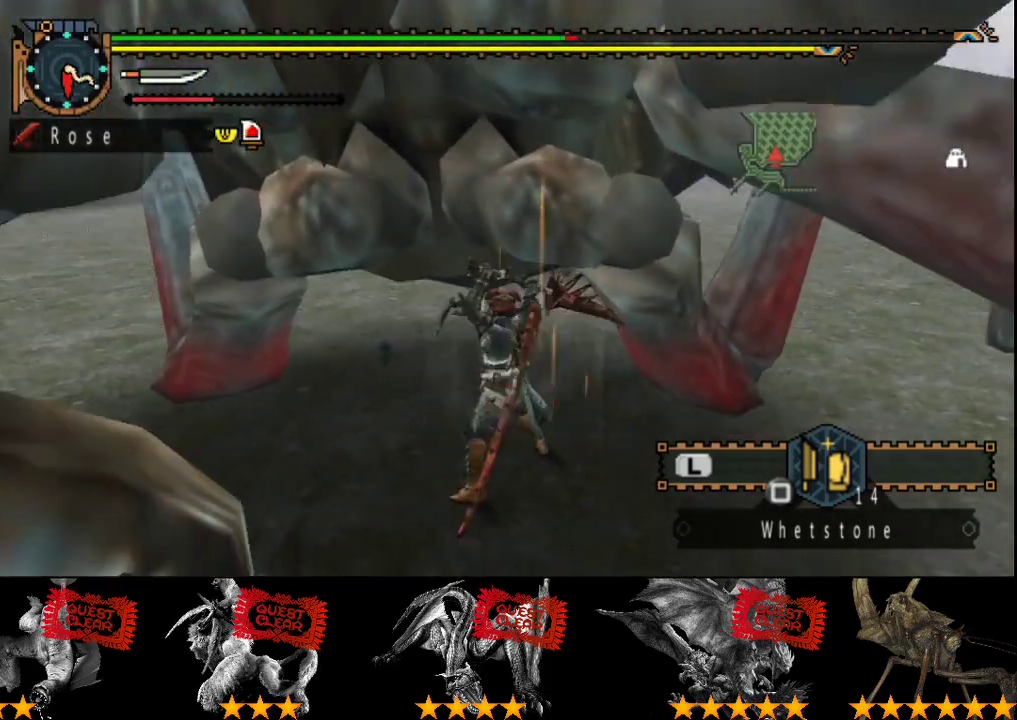
{"buttons": [], "left_stick": "up", "right_stick": "center", "events": [[100, "CIRCLE", "up"], [167, "CIRCLE", "down"], [267, "CIRCLE", "up"]]}
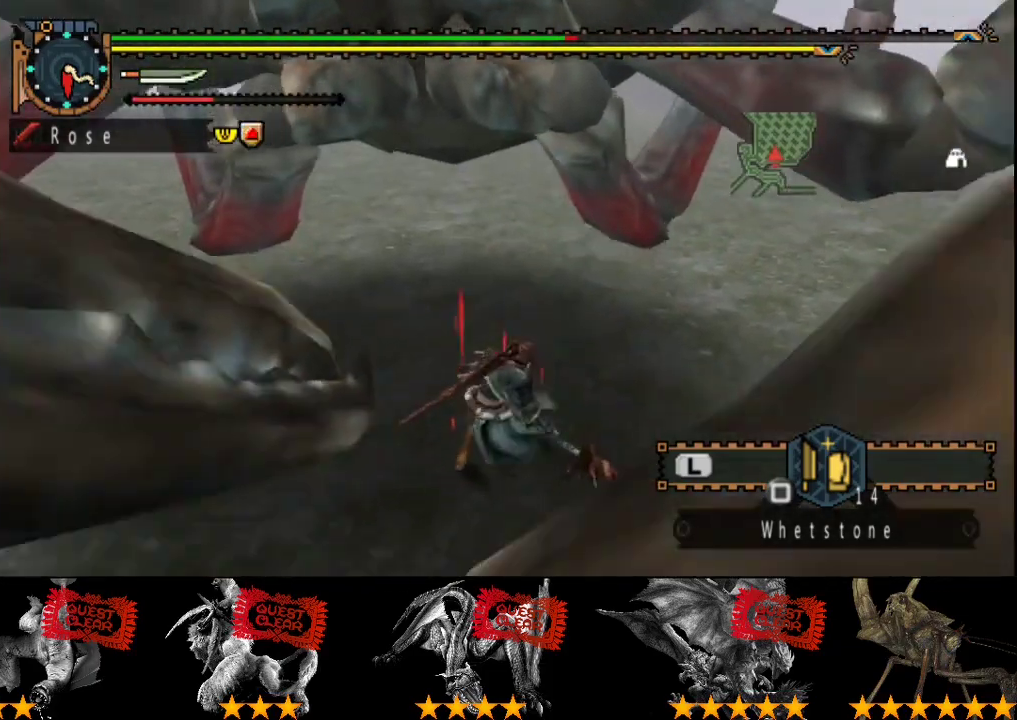
{"buttons": [], "left_stick": "up", "right_stick": "center", "events": []}
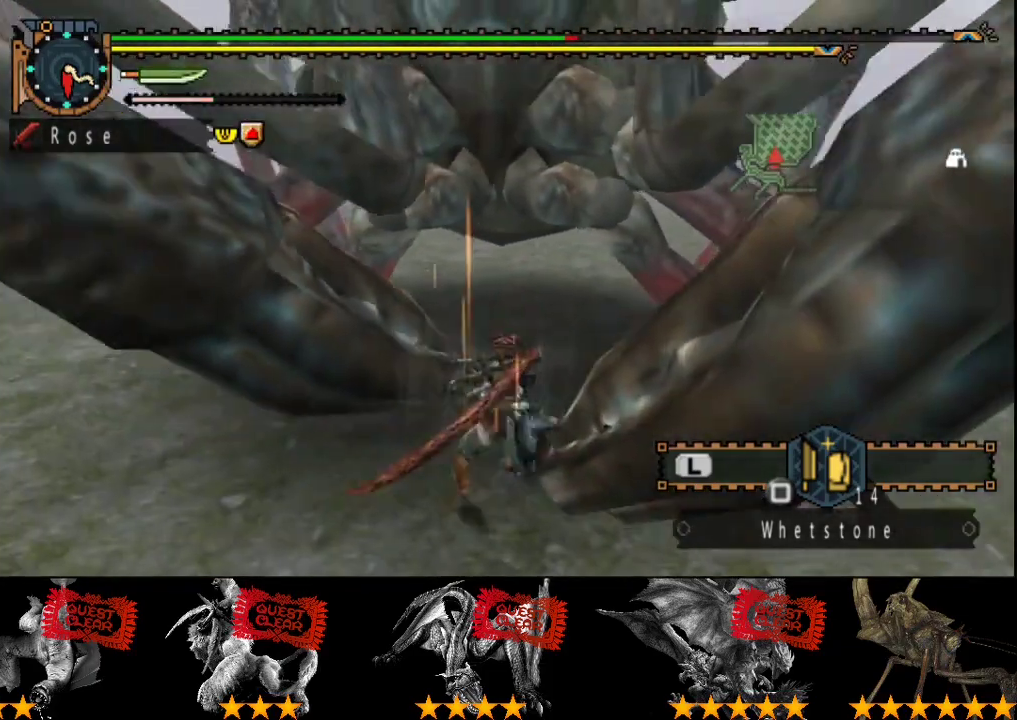
{"buttons": [], "left_stick": "up", "right_stick": "center", "events": []}
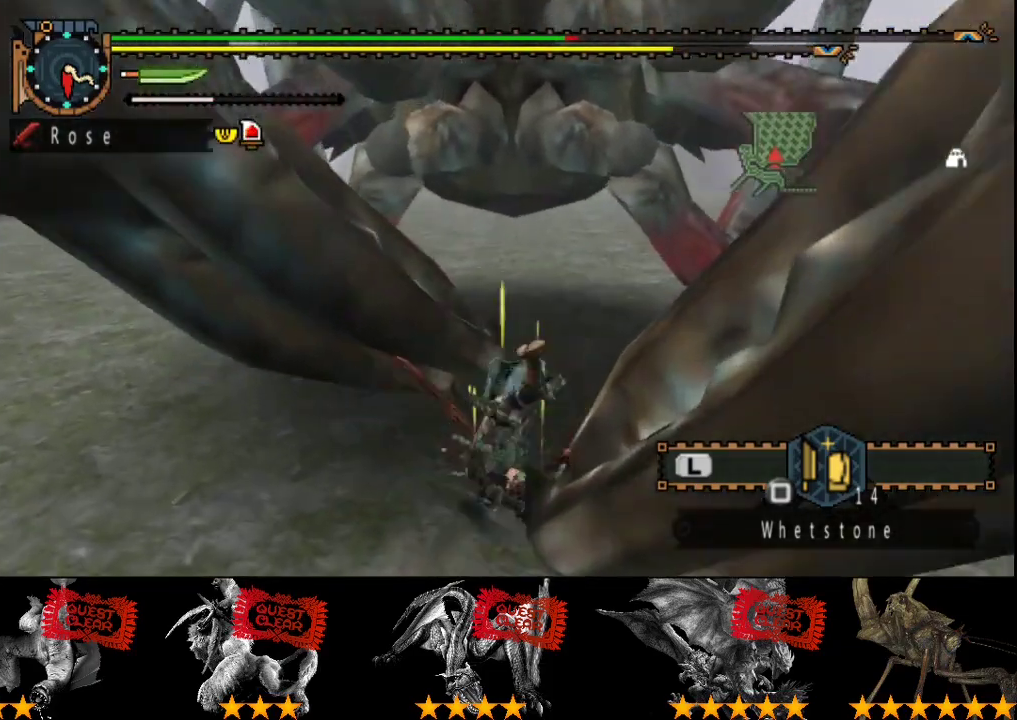
{"buttons": [], "left_stick": "up", "right_stick": "left", "events": [[500, "right_stick", "left"]]}
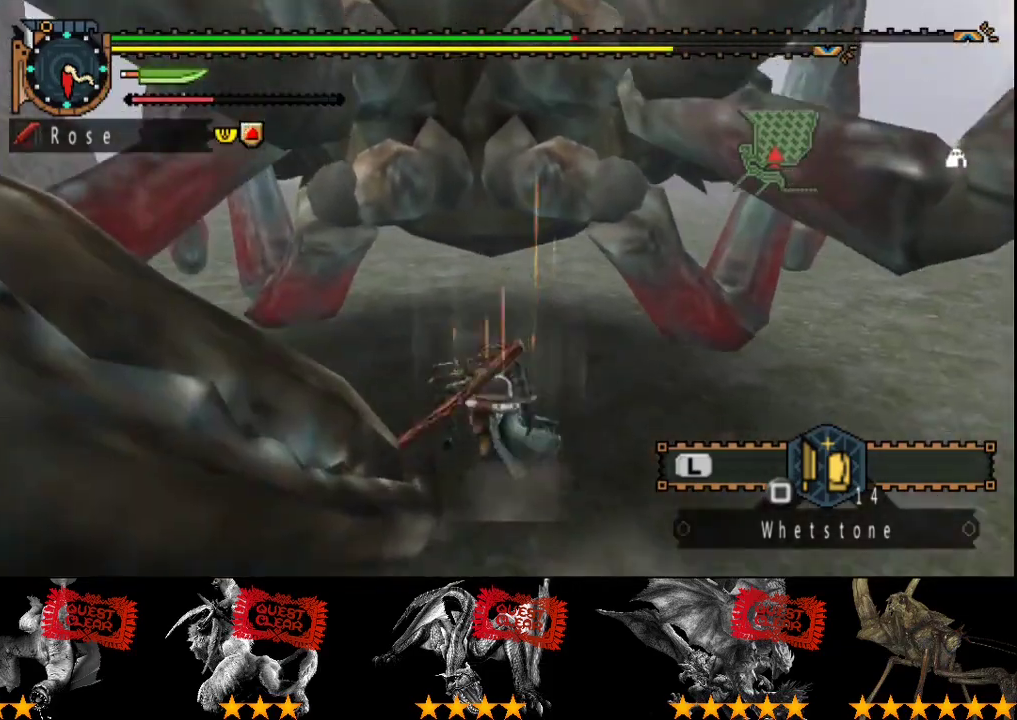
{"buttons": [], "left_stick": "up", "right_stick": "center", "events": [[100, "right_stick", "center"]]}
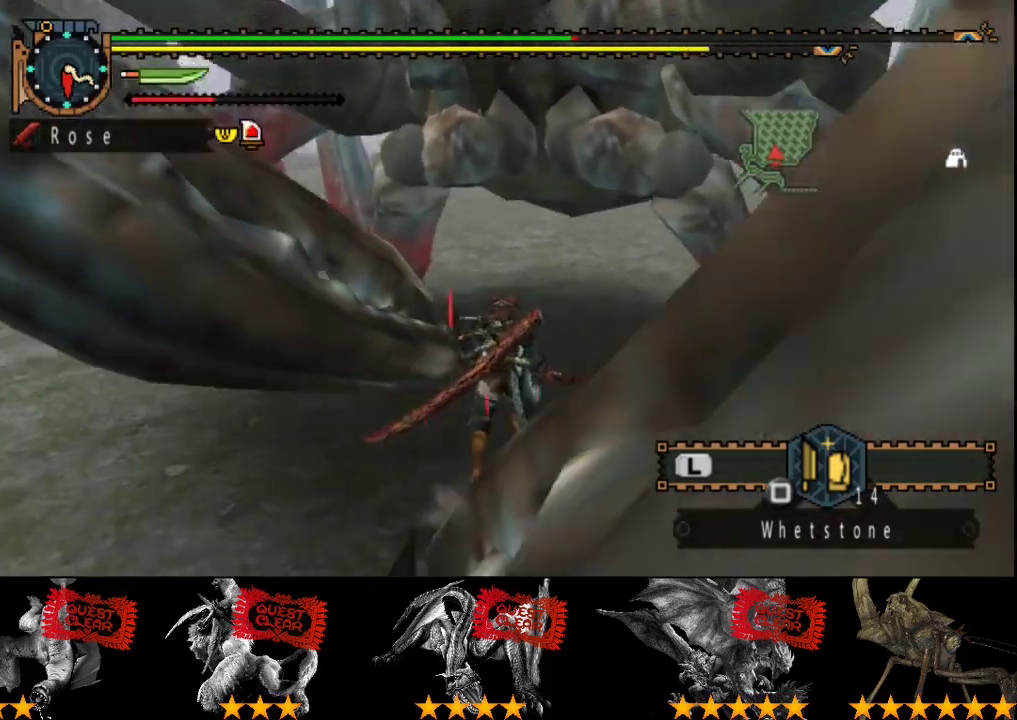
{"buttons": [], "left_stick": "up", "right_stick": "center", "events": [[33, "right_stick", "right"], [100, "right_stick", "center"]]}
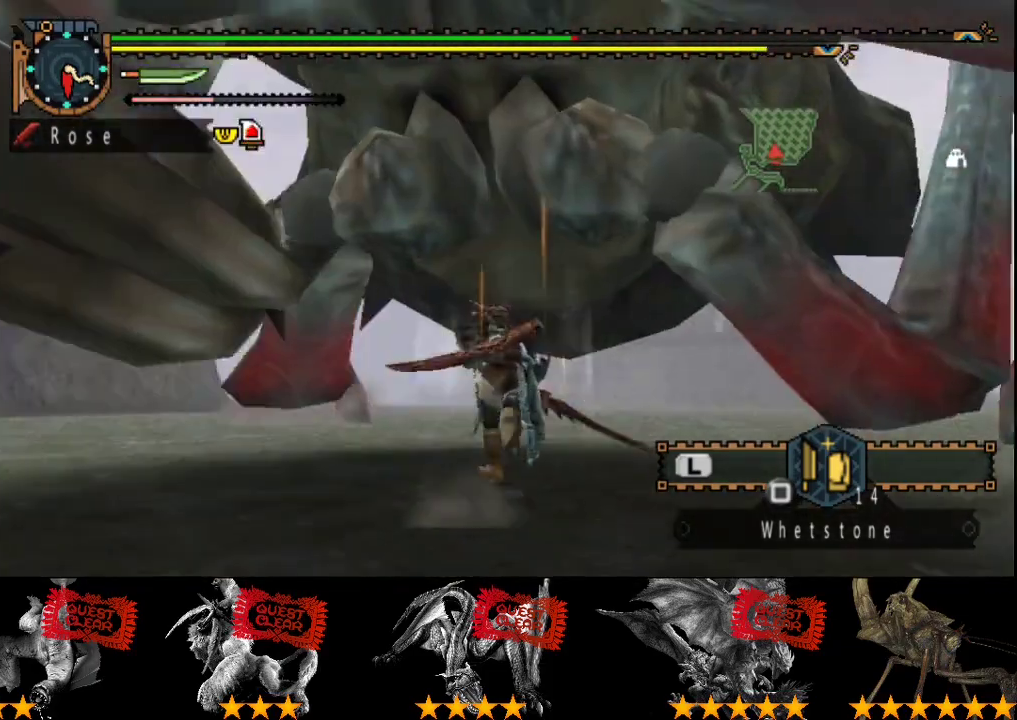
{"buttons": [], "left_stick": "up", "right_stick": "center", "events": []}
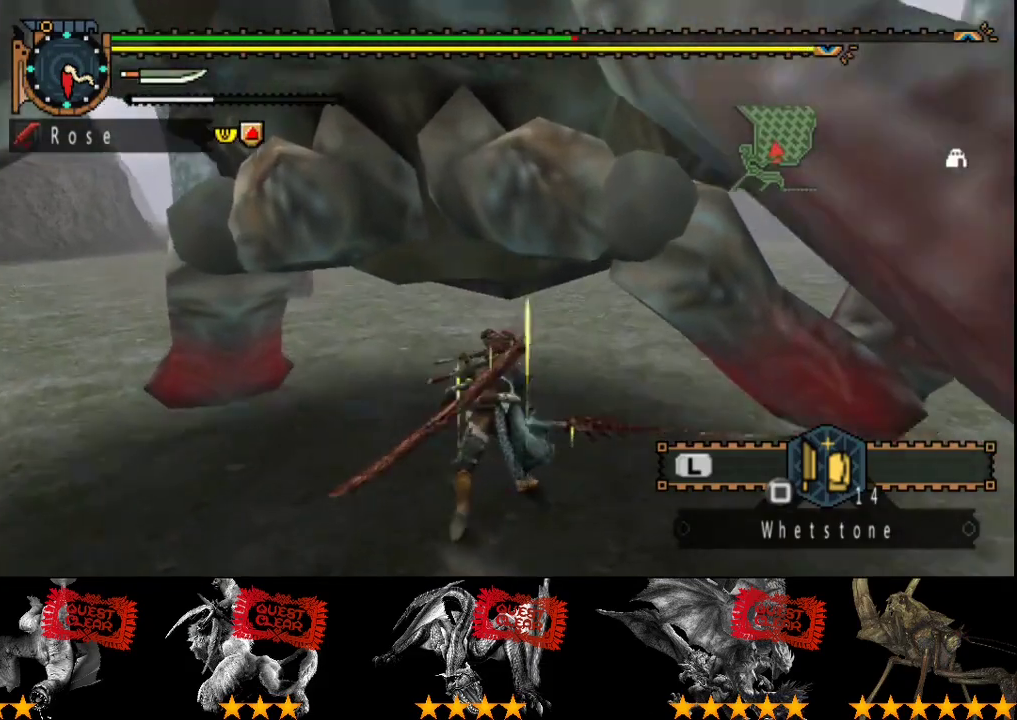
{"buttons": [], "left_stick": "up", "right_stick": "center", "events": []}